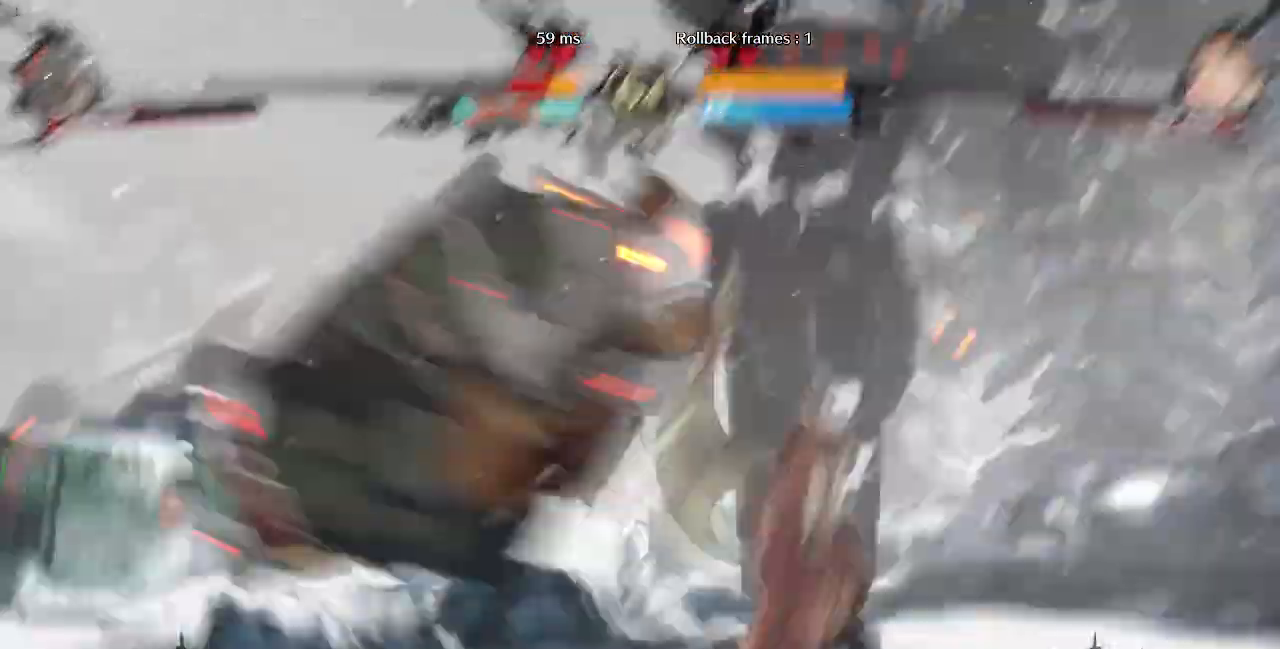
Gameplay with a controller (arcade stick); each line is a JSON object with the inputs held at the frame after it (dt_ms = milliseconds from this image to that frame). "events" lists button and stick changes between this image and that frame as [ms after this image, input, new state], when the widget could be followed in between. Not read: L3 R3 other_buttons.
{"dt_ms": 480, "buttons": ["DPAD_UP", "DPAD_LEFT"]}
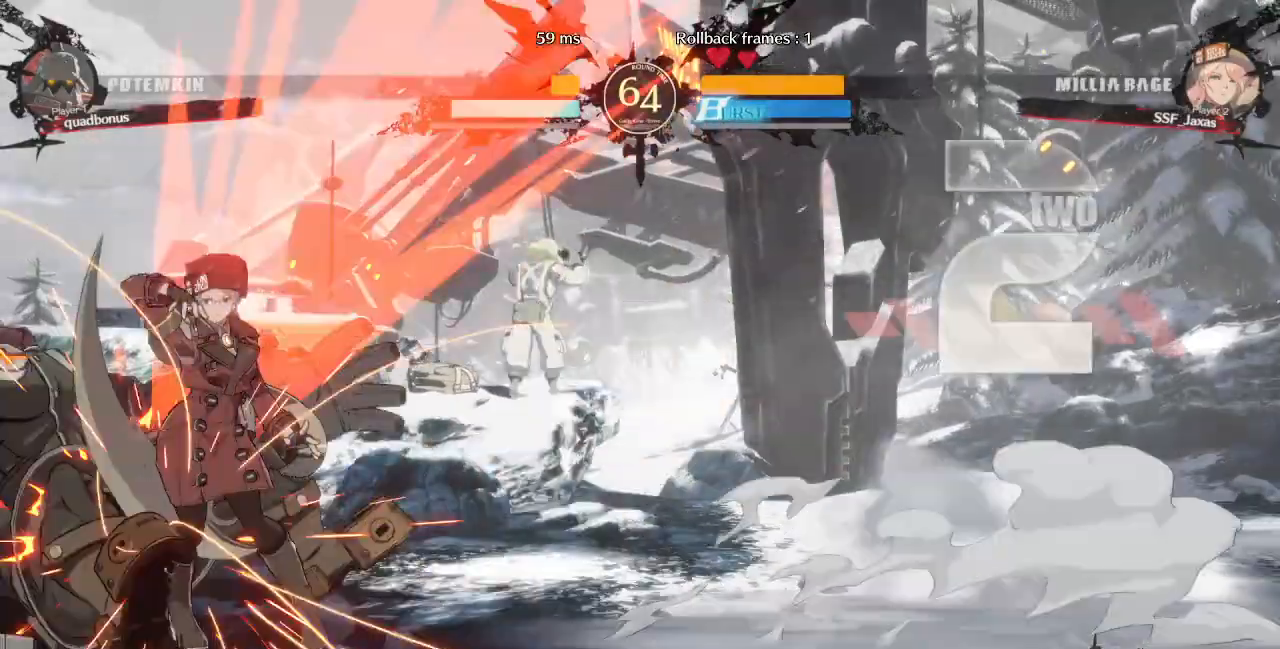
{"dt_ms": 520, "buttons": ["DPAD_RIGHT"], "events": [[120, "DPAD_LEFT", "up"], [120, "DPAD_UP", "up"], [200, "L1", "down"], [280, "L1", "up"], [400, "DPAD_RIGHT", "down"]]}
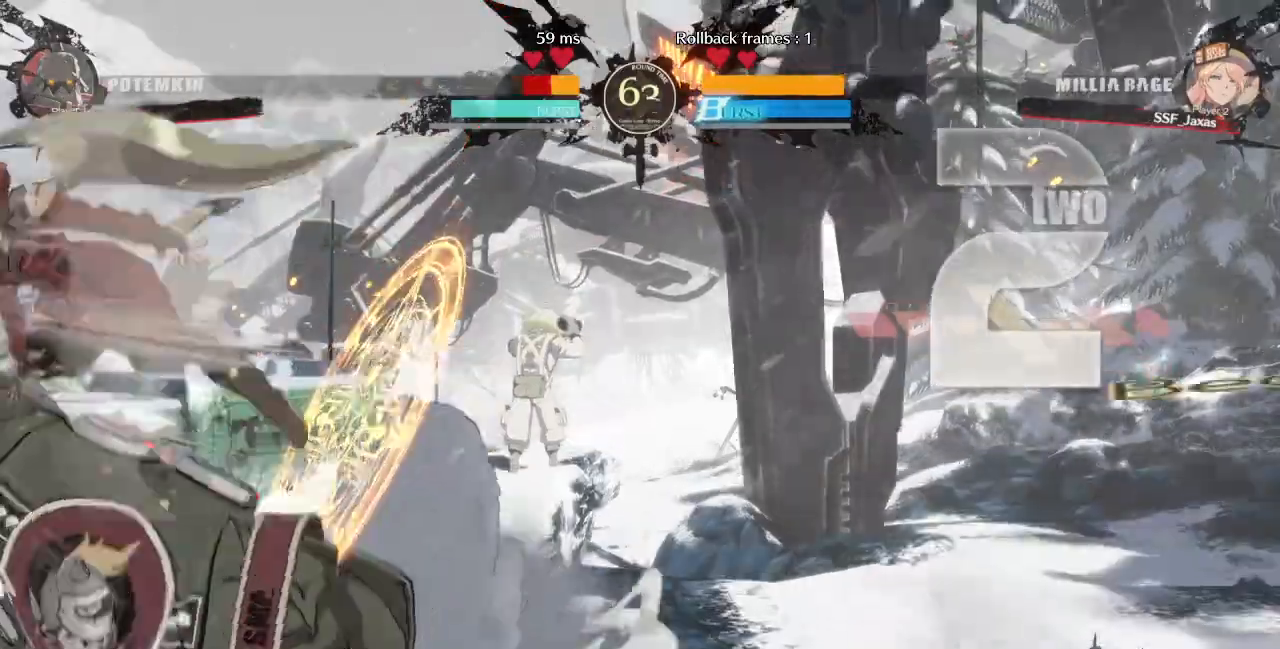
{"dt_ms": 480, "buttons": ["DPAD_LEFT"], "events": [[120, "R1", "down"], [240, "DPAD_DOWN", "down"], [240, "R1", "up"], [400, "DPAD_DOWN", "up"], [440, "DPAD_RIGHT", "up"], [480, "DPAD_LEFT", "down"]]}
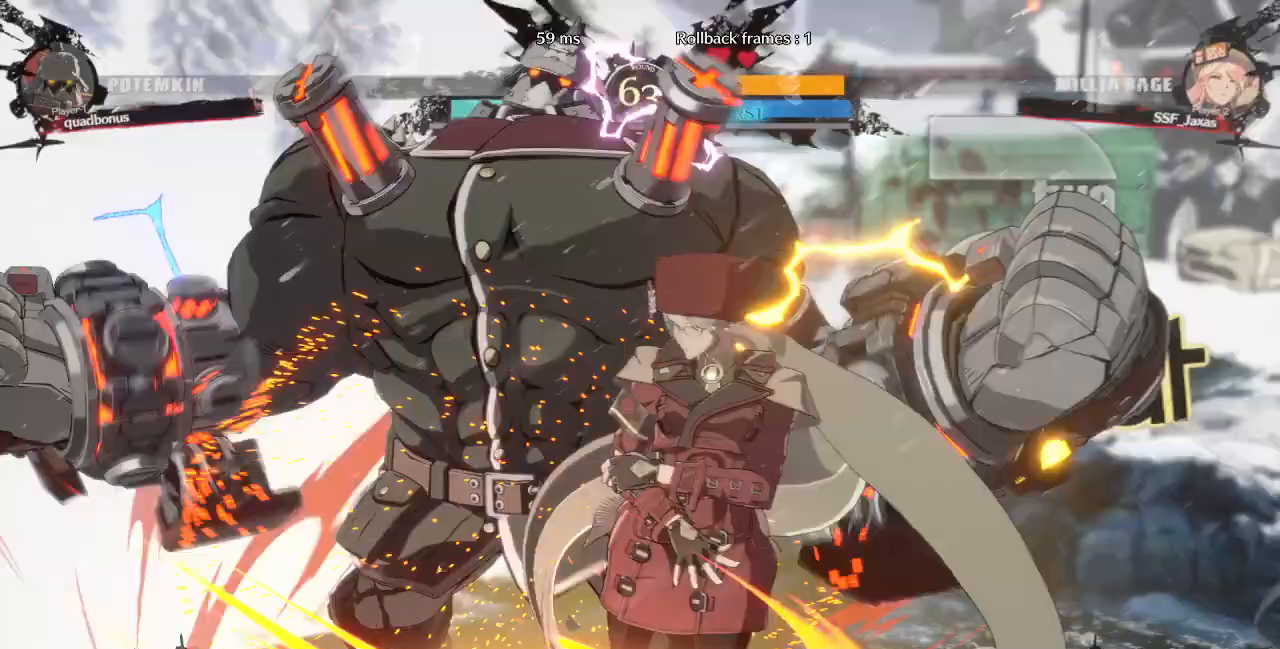
{"dt_ms": 520, "buttons": ["DPAD_RIGHT"]}
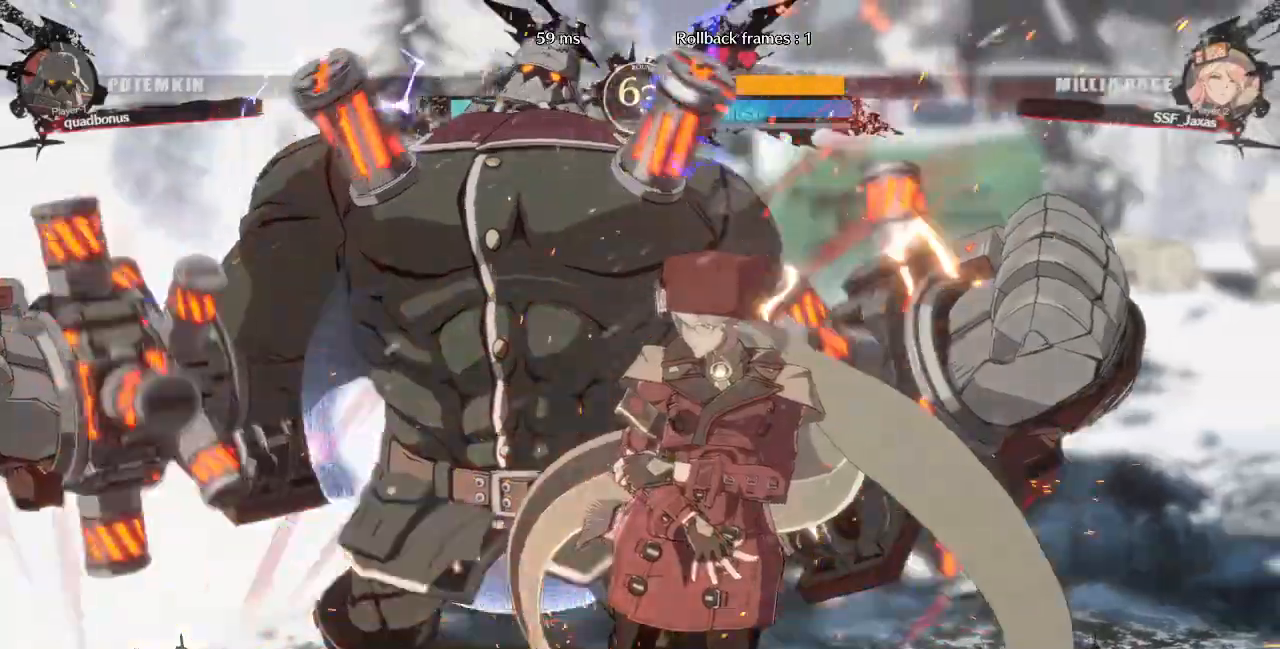
{"dt_ms": 480, "buttons": ["R2", "DPAD_LEFT"], "events": [[80, "DPAD_LEFT", "down"], [80, "DPAD_RIGHT", "up"], [160, "R2", "down"], [240, "R2", "up"], [280, "R2", "down"], [360, "R2", "up"], [440, "R2", "down"]]}
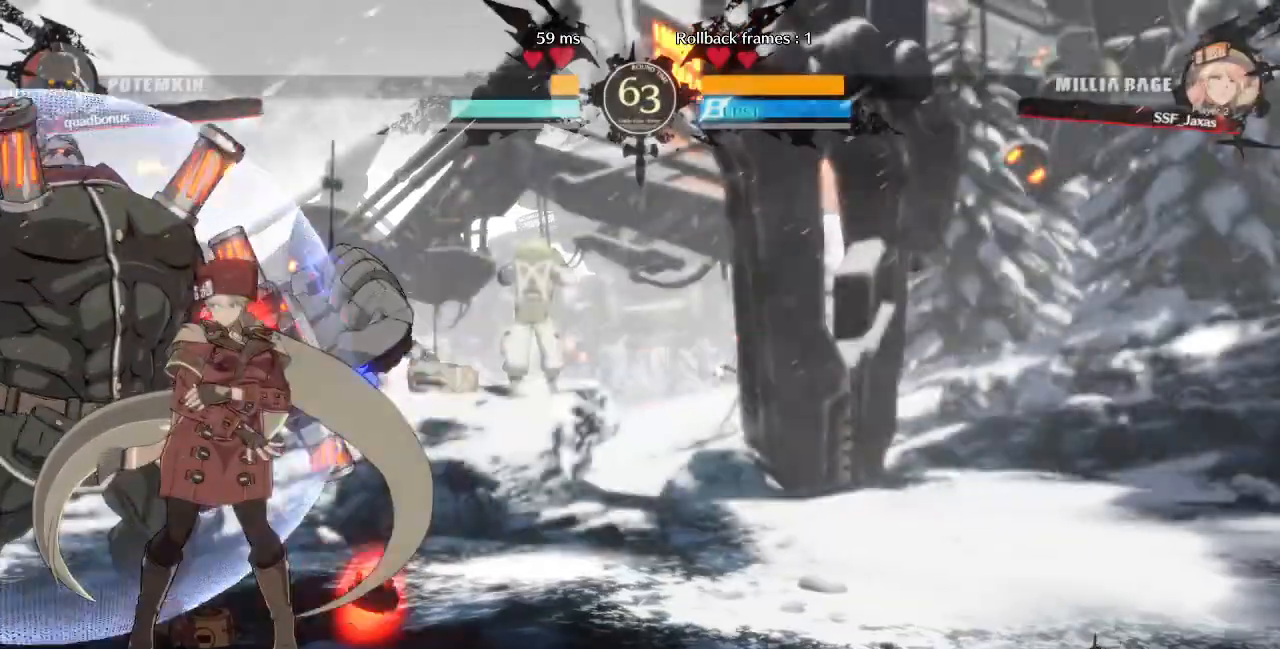
{"dt_ms": 520, "buttons": [], "events": [[240, "R2", "up"], [320, "R2", "down"], [400, "R2", "up"], [480, "DPAD_LEFT", "up"]]}
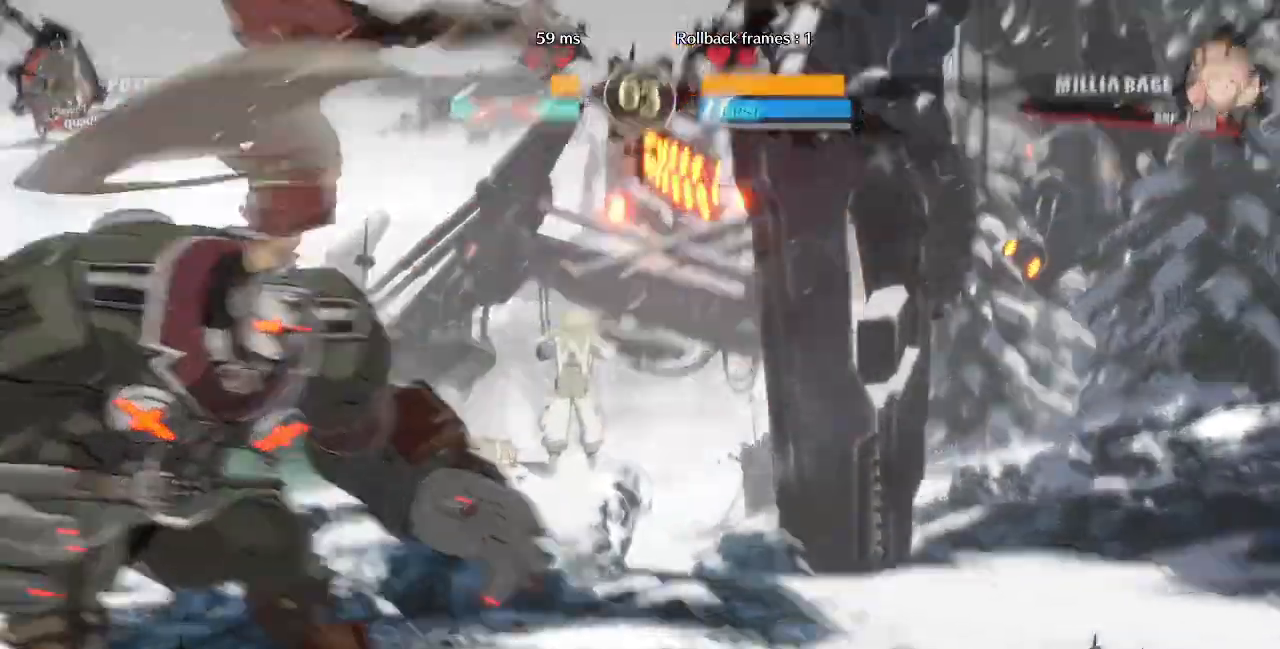
{"dt_ms": 480, "buttons": []}
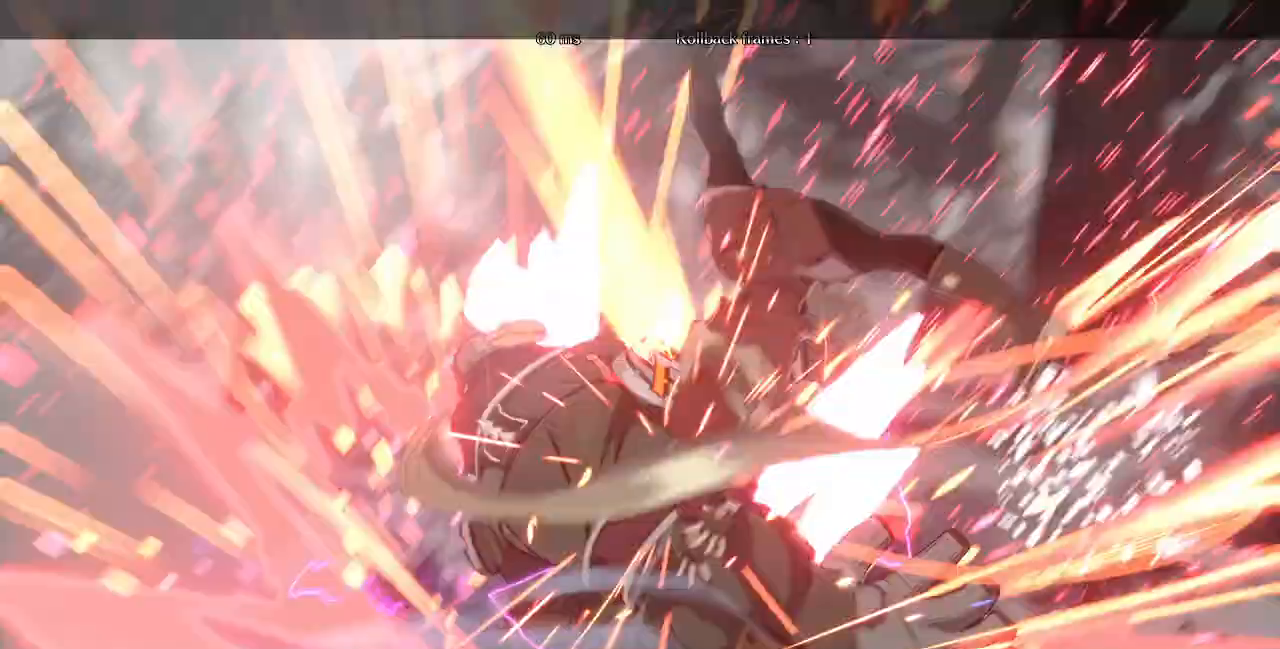
{"dt_ms": 520, "buttons": [], "events": []}
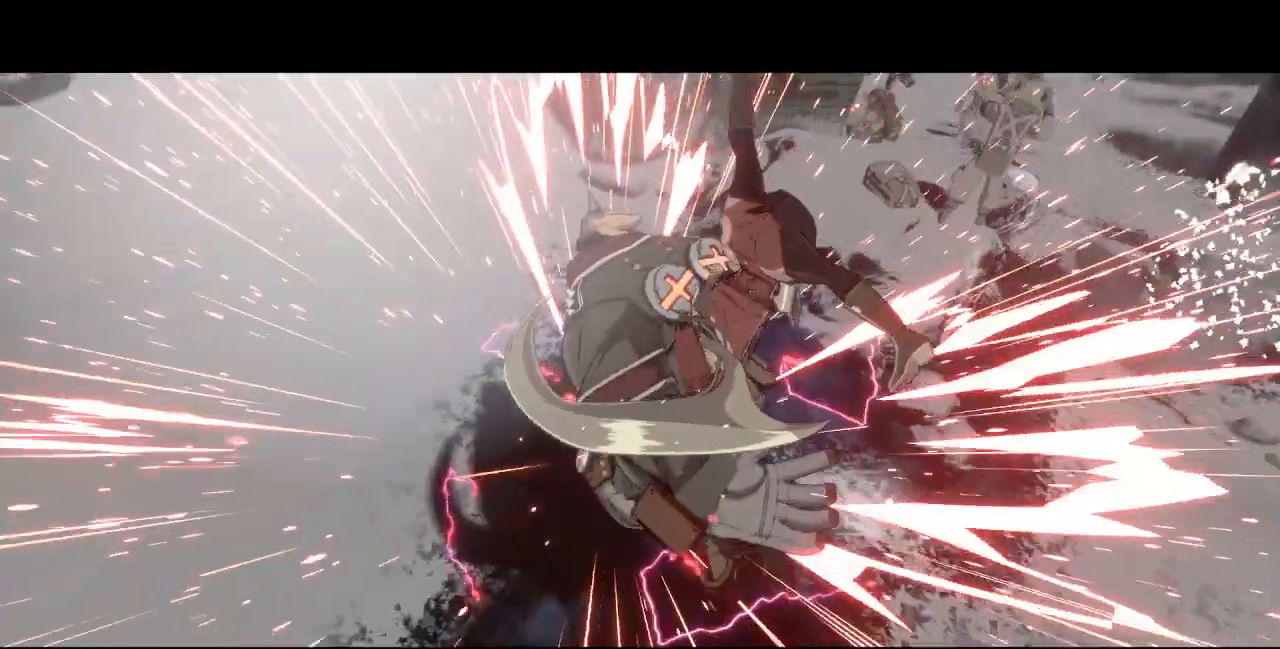
{"dt_ms": 480, "buttons": [], "events": [[240, "DPAD_DOWN", "down"], [400, "DPAD_DOWN", "up"], [400, "DPAD_RIGHT", "down"], [480, "DPAD_RIGHT", "up"]]}
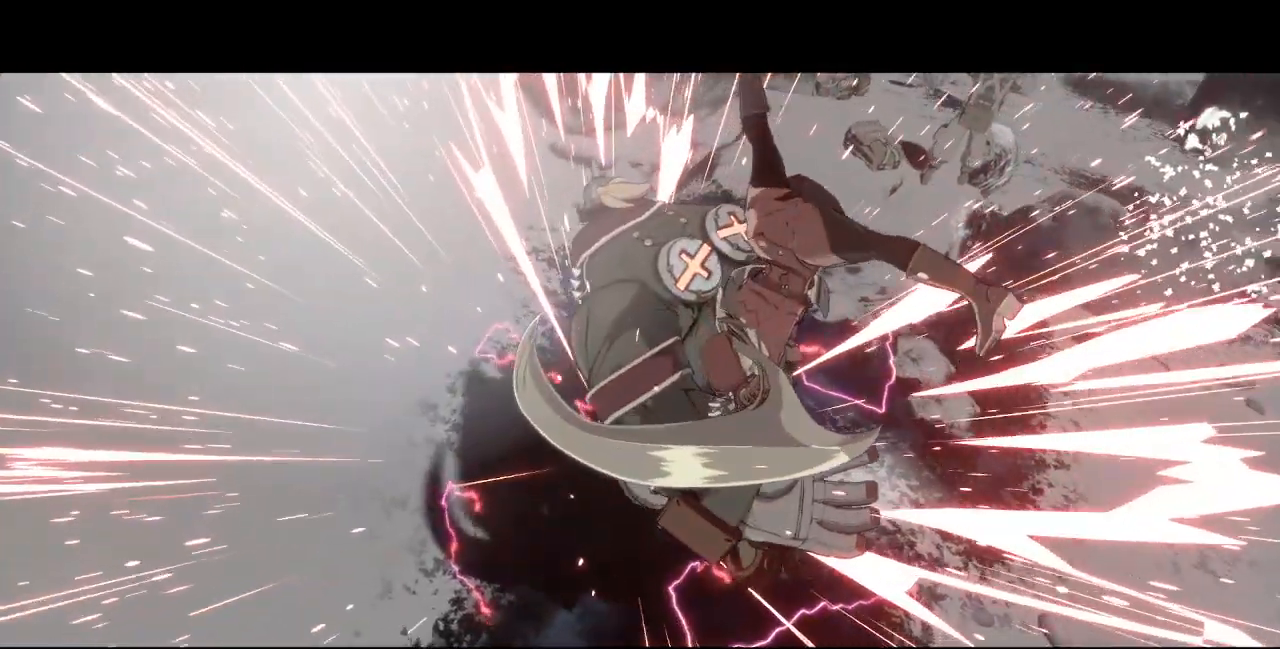
{"dt_ms": 520, "buttons": [], "events": []}
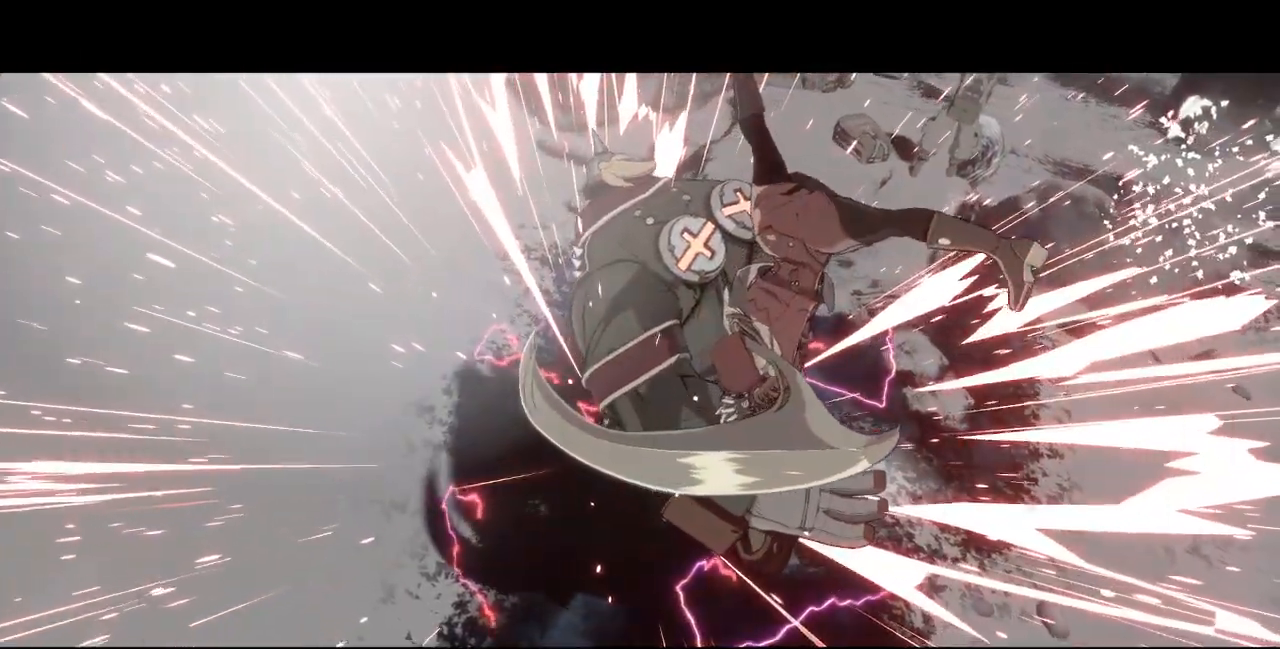
{"dt_ms": 480, "buttons": [], "events": []}
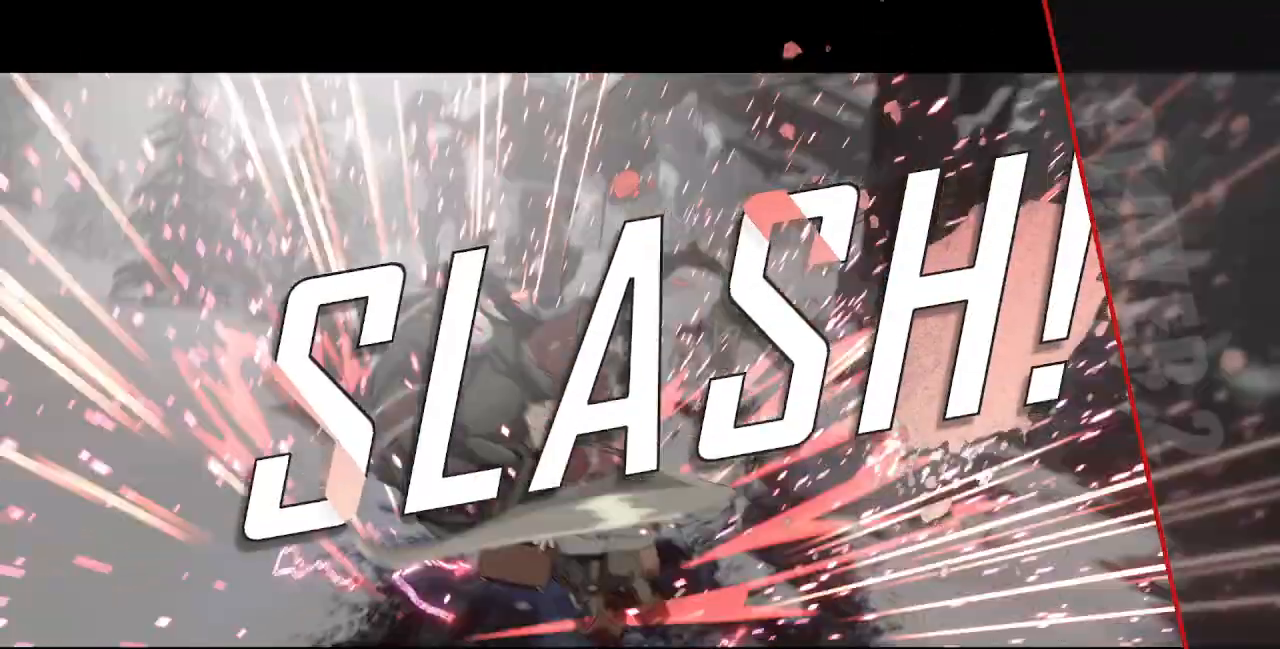
{"dt_ms": 520, "buttons": [], "events": []}
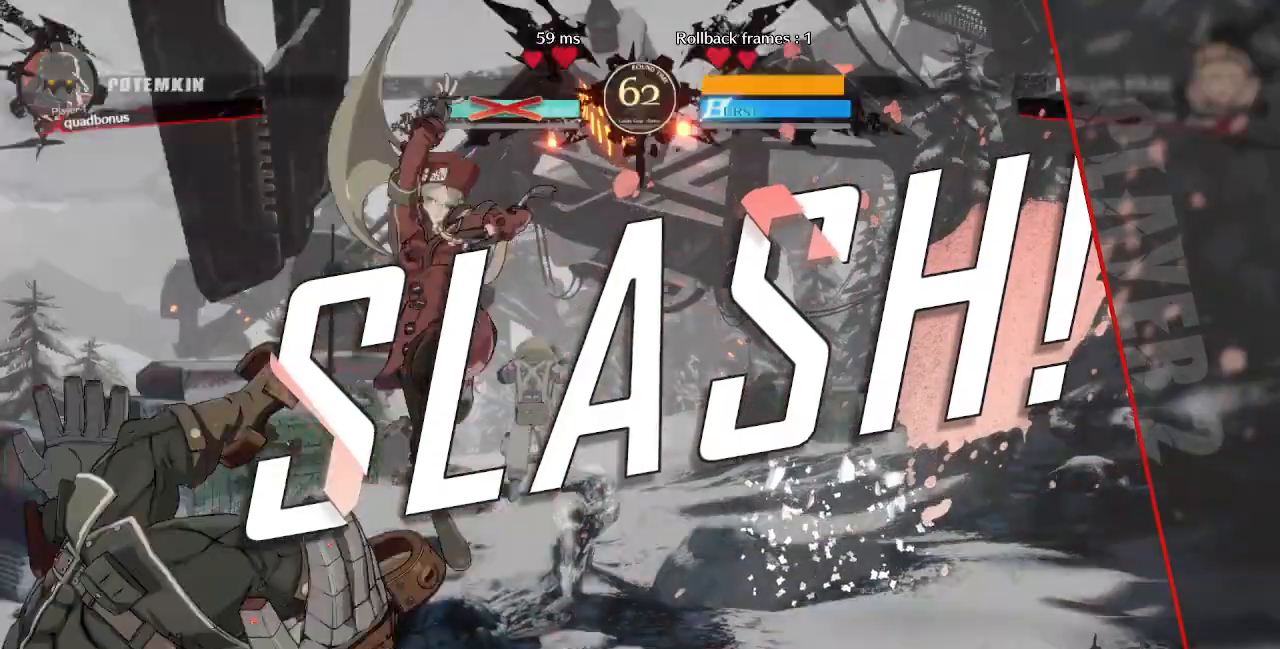
{"dt_ms": 480, "buttons": [], "events": [[80, "CROSS", "down"], [200, "CROSS", "up"]]}
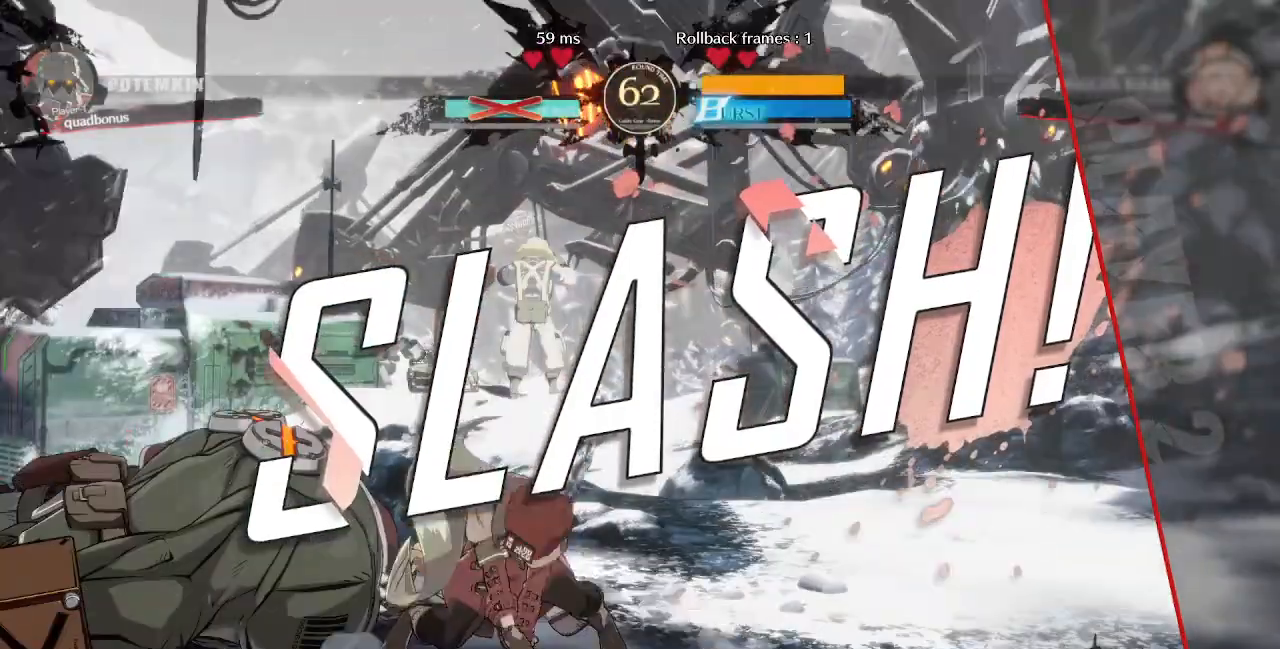
{"dt_ms": 520, "buttons": [], "events": [[80, "R1", "down"], [80, "SQUARE", "down"], [120, "R1", "up"], [120, "SQUARE", "up"]]}
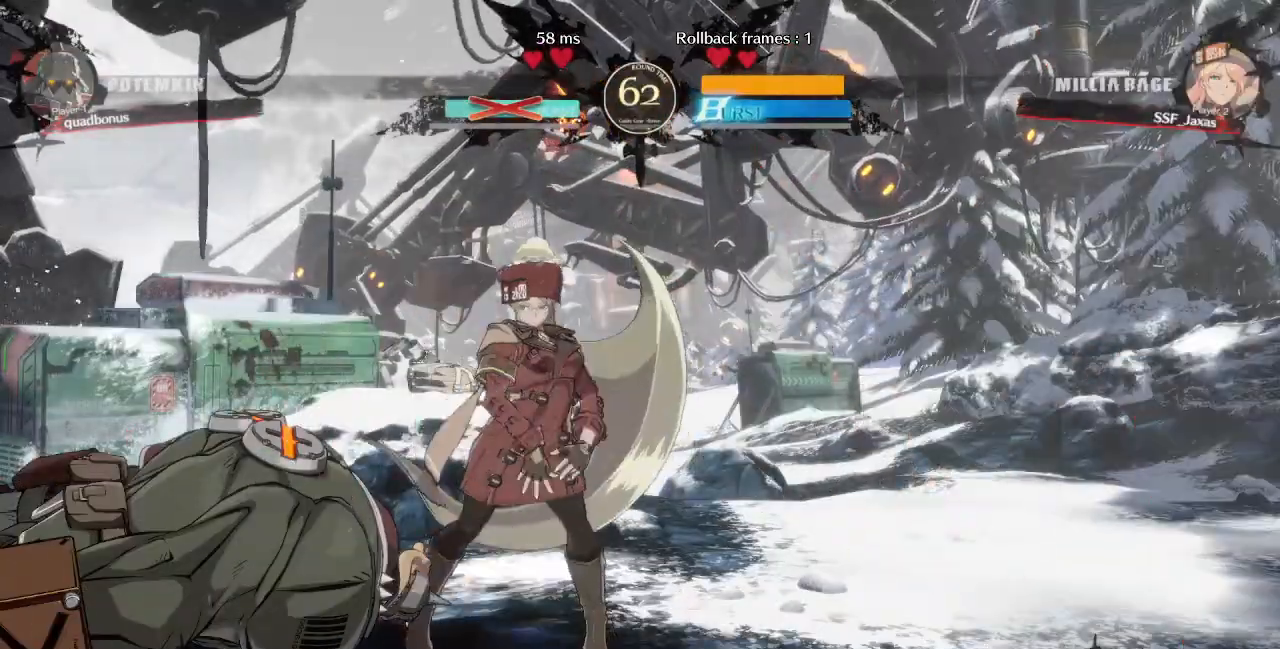
{"dt_ms": 480, "buttons": [], "events": []}
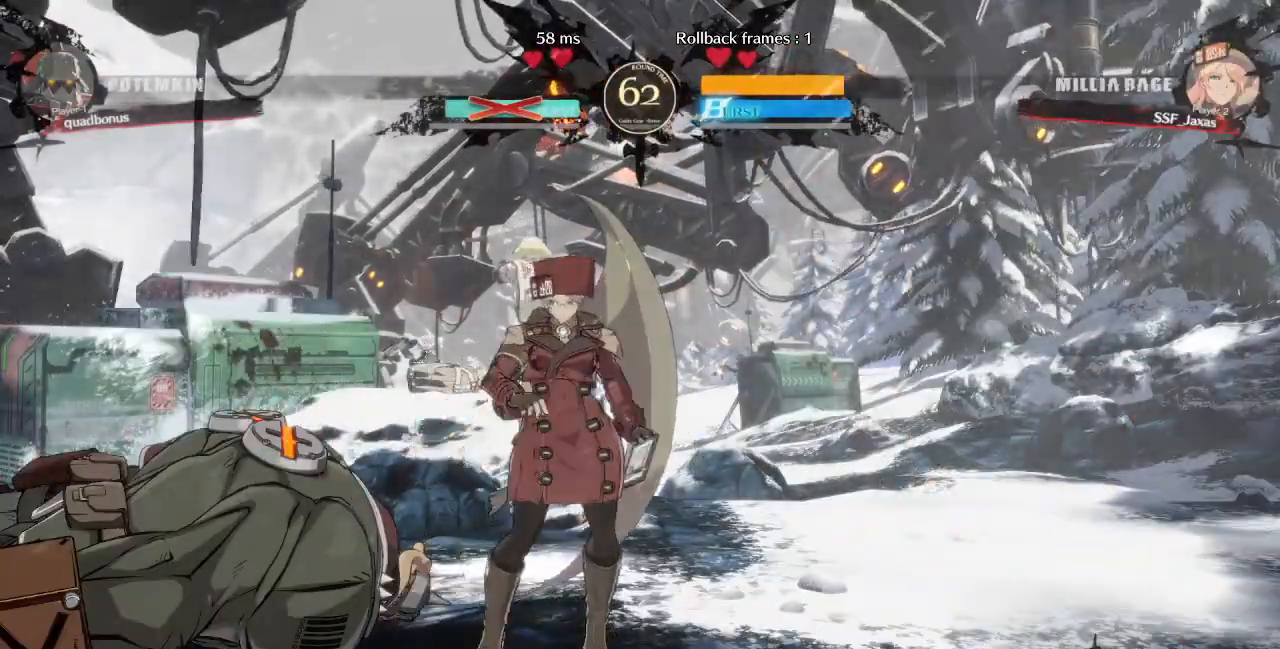
{"dt_ms": 1000, "buttons": ["CROSS", "SQUARE", "TRIANGLE", "R1", "DPAD_UP"], "events": [[400, "CROSS", "down"], [440, "CROSS", "up"], [800, "DPAD_LEFT", "down"], [880, "DPAD_DOWN", "down"], [920, "DPAD_LEFT", "up"], [920, "R1", "down"], [960, "DPAD_DOWN", "up"], [960, "DPAD_UP", "down"], [960, "TRIANGLE", "down"], [1000, "CROSS", "down"], [1000, "SQUARE", "down"]]}